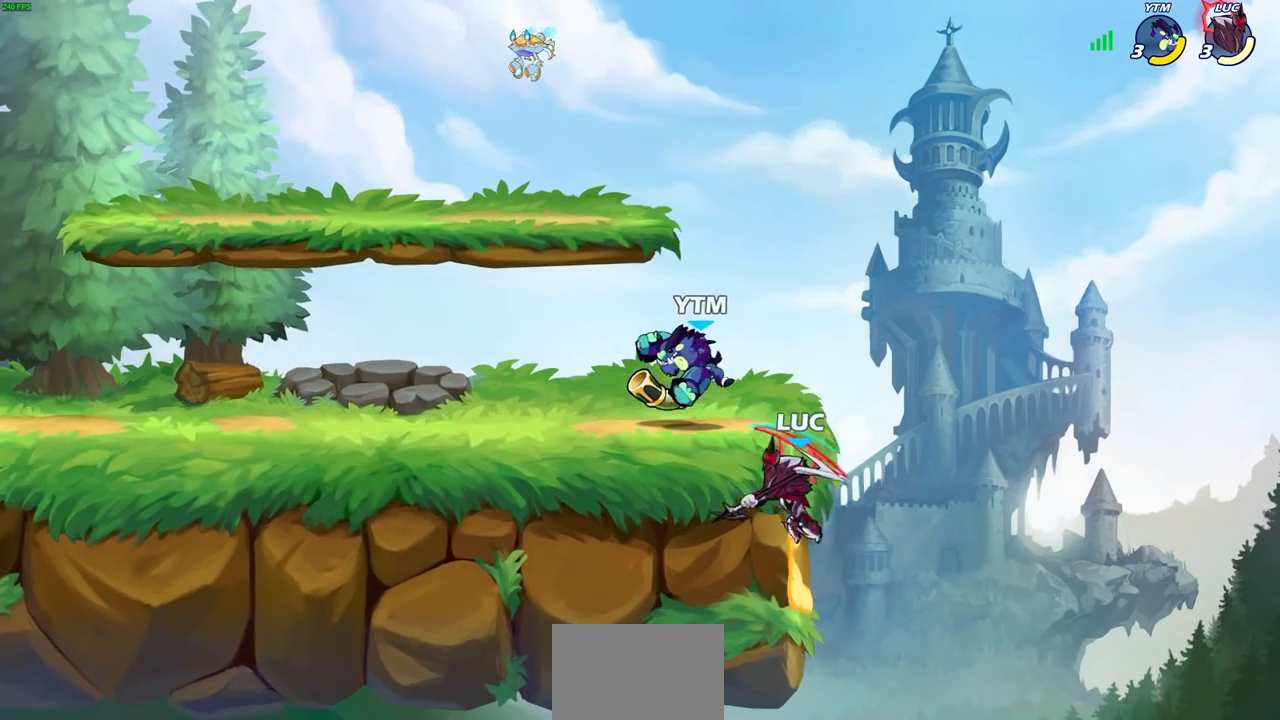
Gameplay with a controller (PlayStation layout); each line is a JSON object with the inputs held at the frame after it. "events" lists button and stick changes between this image and that frame as [ms after this image, input, new state], when the widget could be followed in between.
{"buttons": [], "left_stick": "center", "right_stick": "center", "events": [[83, "left_stick", "left"], [433, "SQUARE", "down"], [467, "TRIANGLE", "down"], [483, "TRIANGLE", "up"], [483, "left_stick", "center"], [500, "SQUARE", "up"]]}
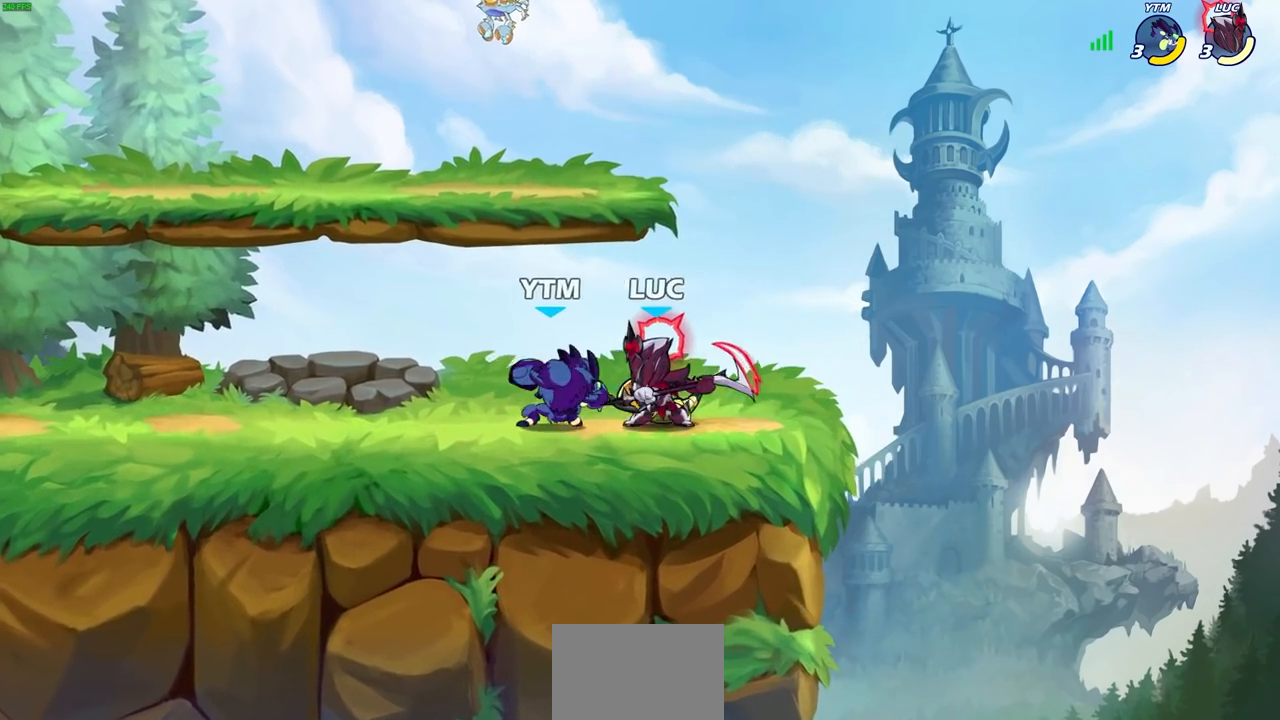
{"buttons": [], "left_stick": "right", "right_stick": "center", "events": [[500, "left_stick", "right"]]}
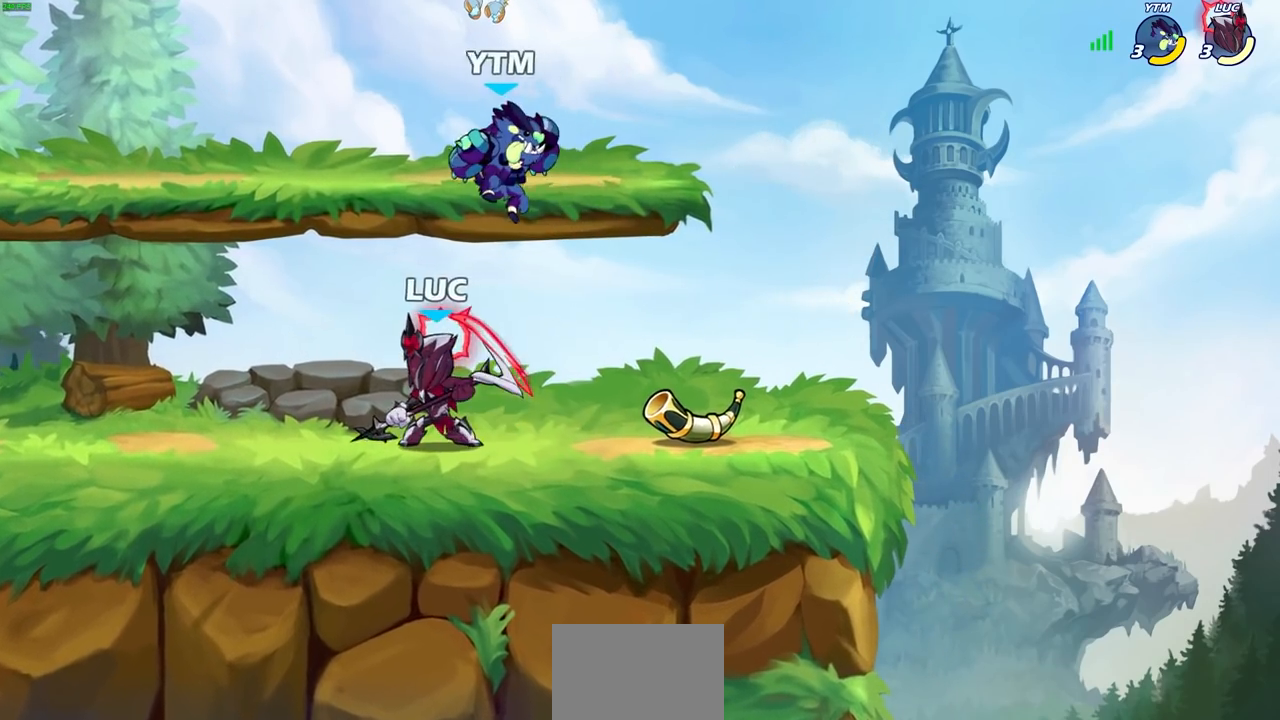
{"buttons": [], "left_stick": "down-left", "right_stick": "center", "events": [[183, "R1", "down"], [183, "R2", "down"], [283, "R1", "up"], [283, "left_stick", "down-left"], [300, "R2", "up"], [400, "SQUARE", "down"], [483, "SQUARE", "up"]]}
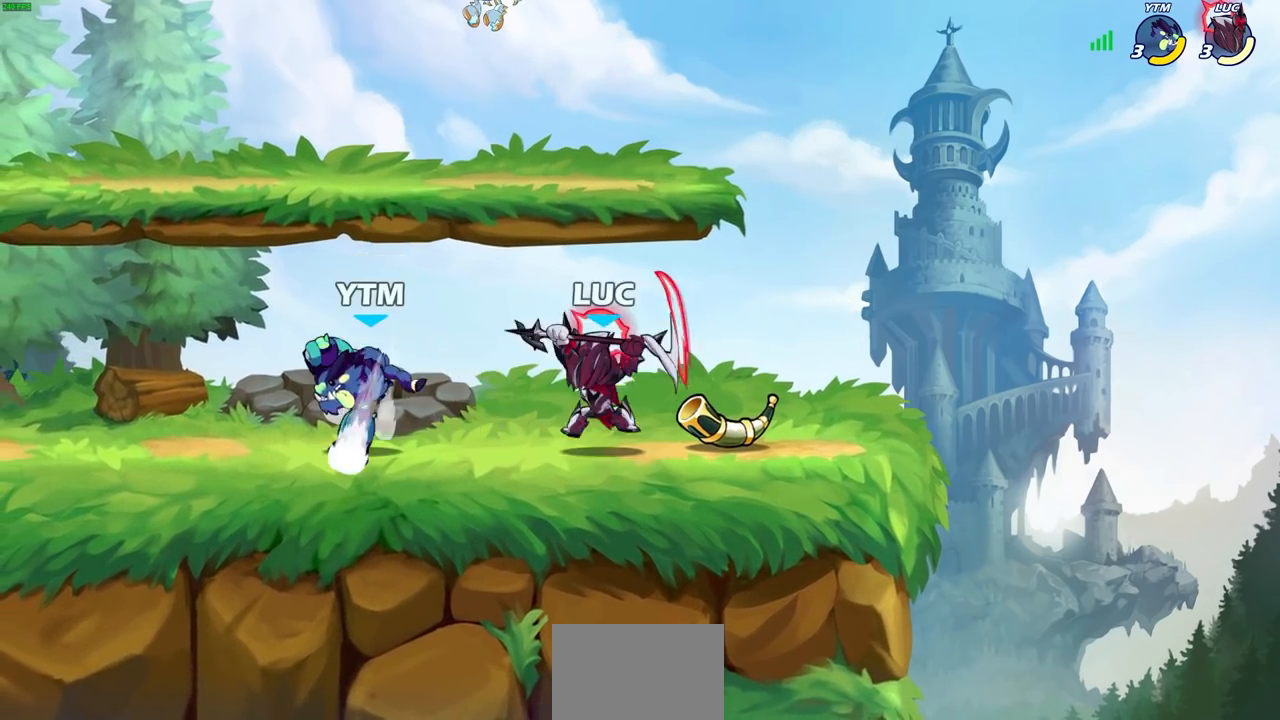
{"buttons": [], "left_stick": "left", "right_stick": "center", "events": [[100, "L3", "down"], [200, "left_stick", "left"], [317, "L3", "up"]]}
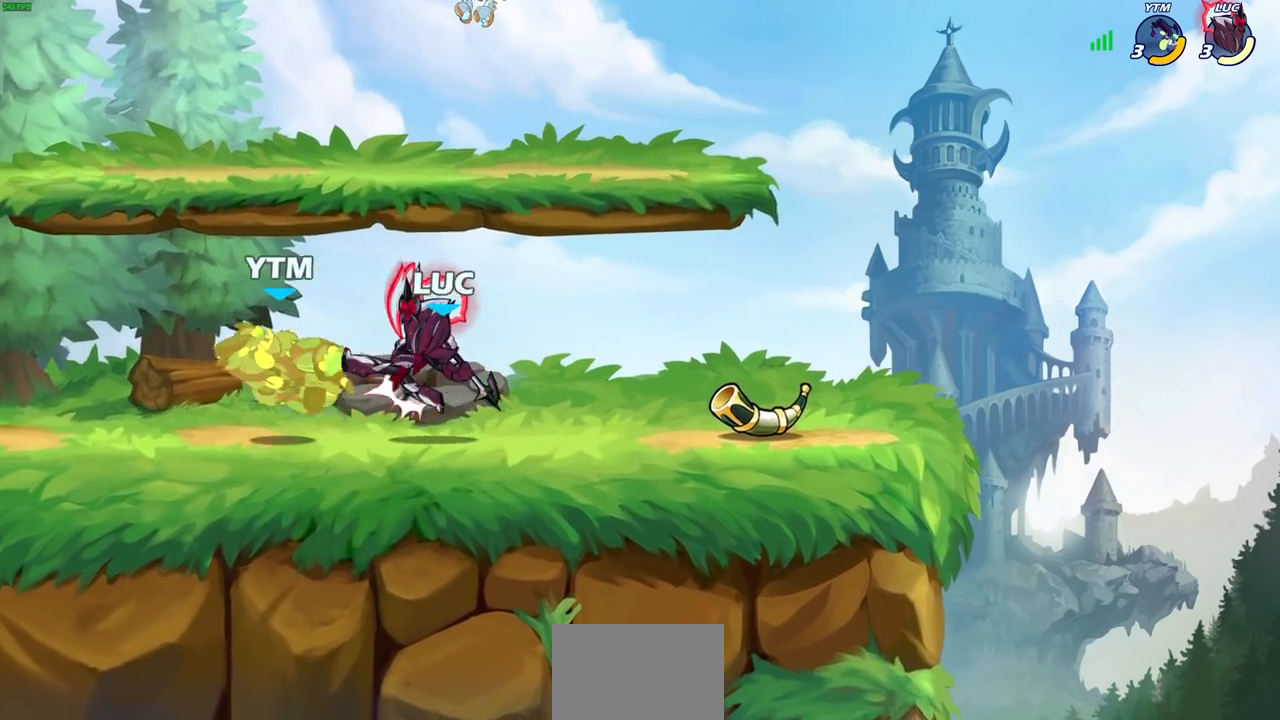
{"buttons": [], "left_stick": "center", "right_stick": "center", "events": [[83, "R1", "down"], [83, "R2", "down"], [117, "CIRCLE", "down"], [150, "R1", "up"], [167, "R2", "up"], [183, "CIRCLE", "up"], [433, "left_stick", "center"]]}
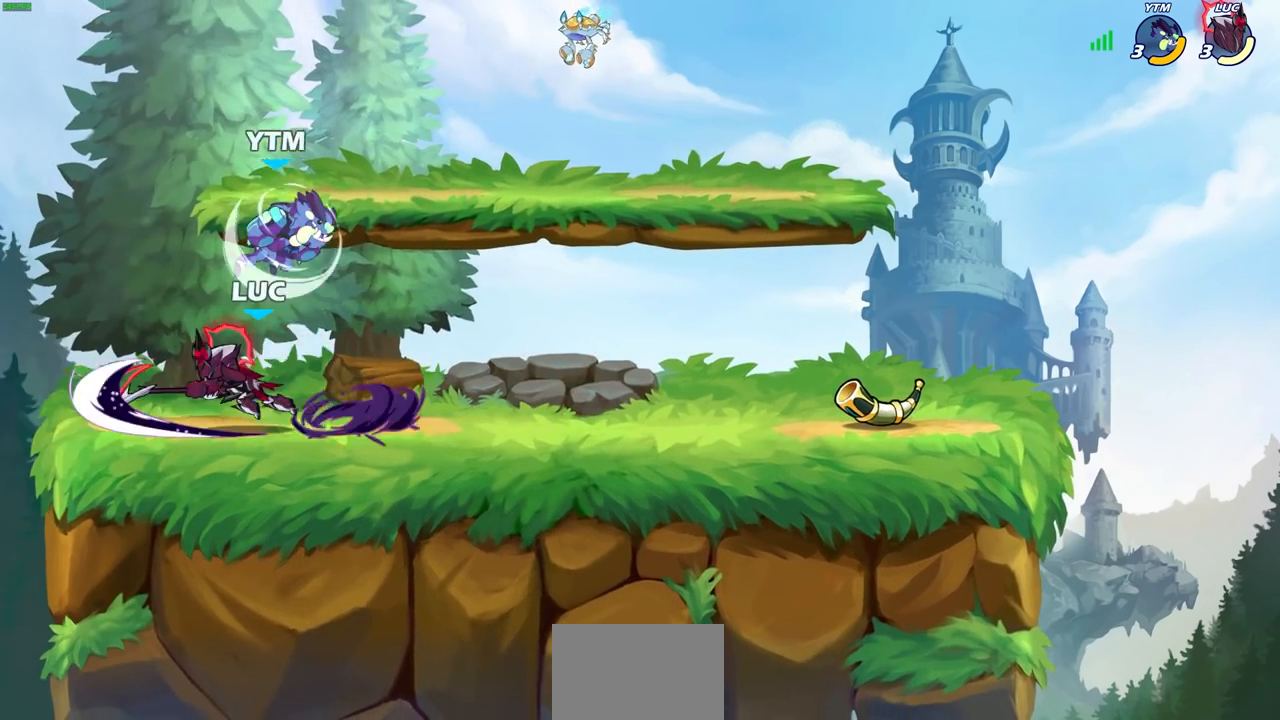
{"buttons": ["CROSS", "R1", "R2"], "left_stick": "left", "right_stick": "center", "events": [[183, "left_stick", "left"], [417, "CROSS", "down"], [483, "R1", "down"], [483, "R2", "down"]]}
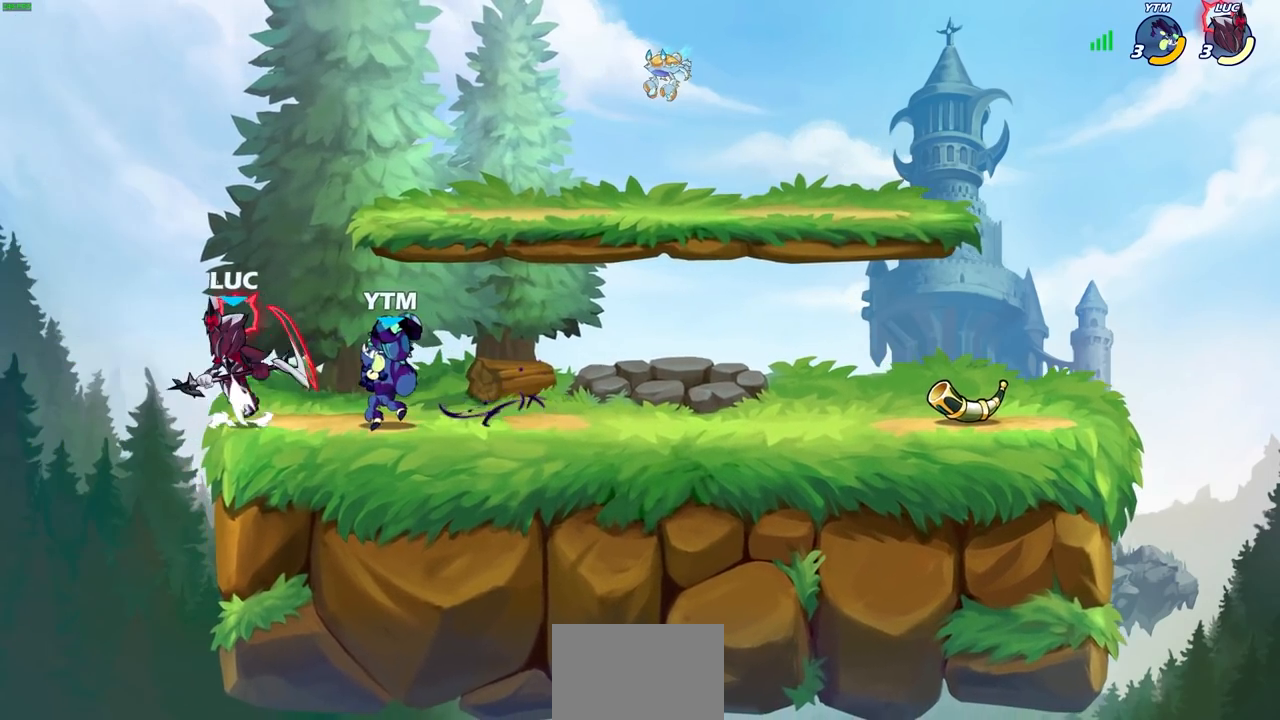
{"buttons": [], "left_stick": "down-right", "right_stick": "center", "events": [[33, "left_stick", "up-left"], [67, "R1", "up"], [100, "CROSS", "up"], [133, "R2", "up"], [183, "left_stick", "up-right"], [433, "left_stick", "down-right"]]}
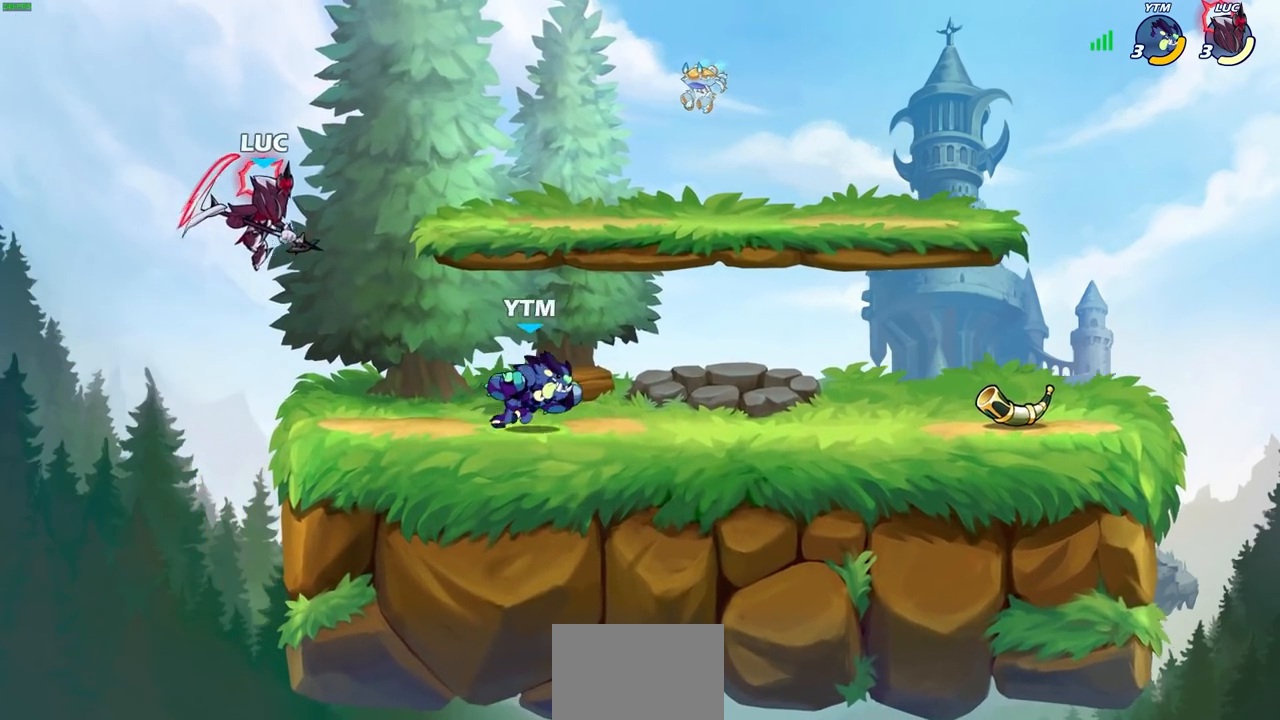
{"buttons": [], "left_stick": "center", "right_stick": "center", "events": [[33, "left_stick", "down"], [67, "R1", "down"], [67, "R2", "down"], [83, "CIRCLE", "down"], [167, "CIRCLE", "up"], [200, "R1", "up"], [200, "R2", "up"], [200, "left_stick", "center"]]}
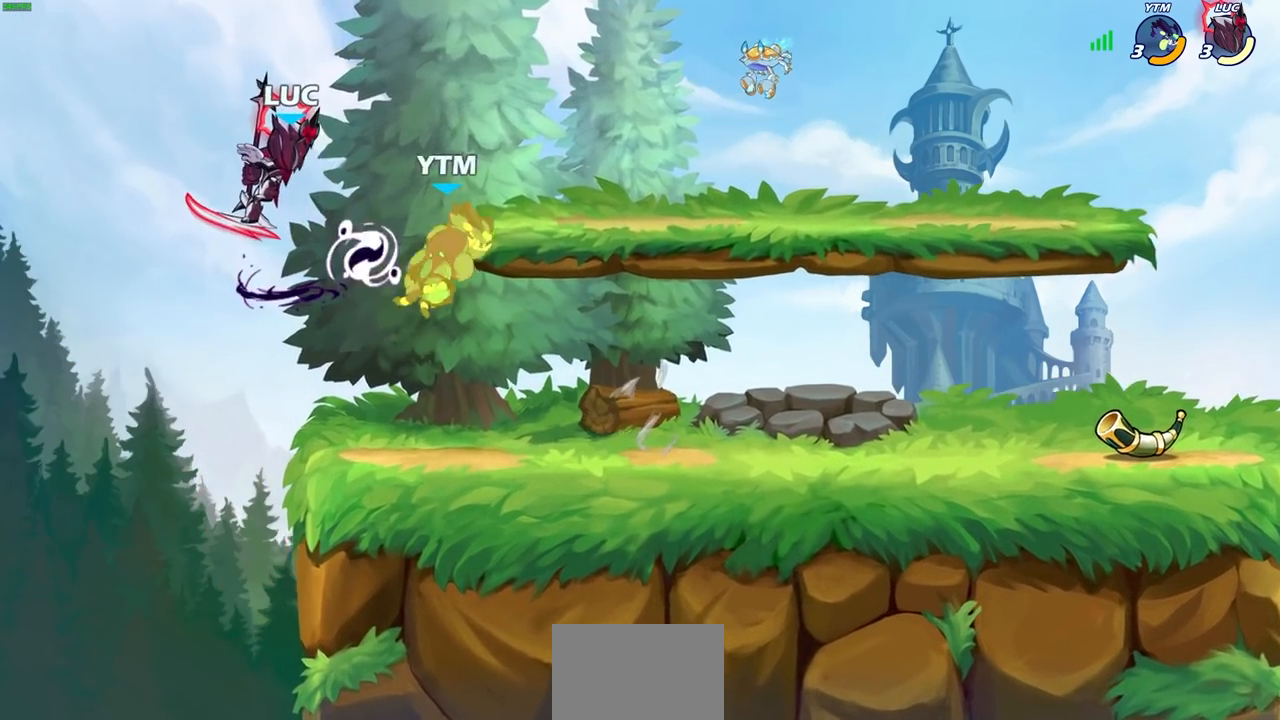
{"buttons": [], "left_stick": "right", "right_stick": "center", "events": [[400, "left_stick", "right"]]}
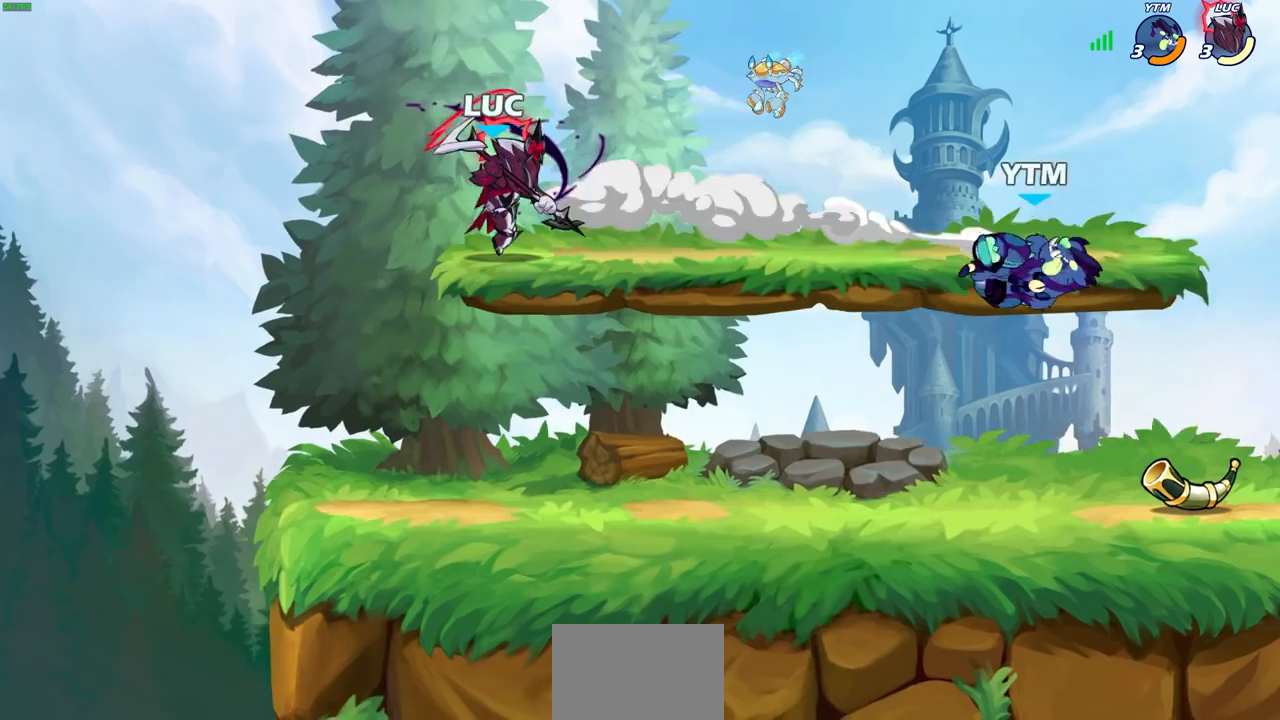
{"buttons": [], "left_stick": "right", "right_stick": "center", "events": [[17, "left_stick", "down-right"], [217, "left_stick", "right"]]}
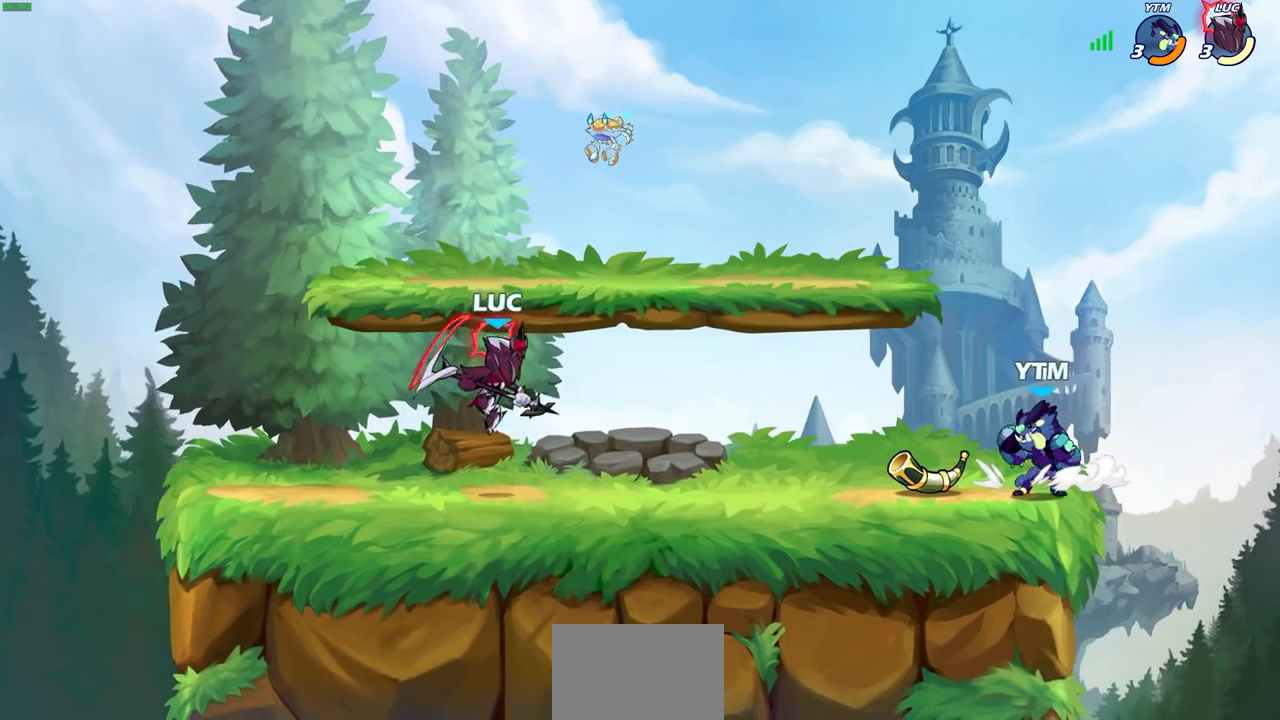
{"buttons": [], "left_stick": "center", "right_stick": "center", "events": [[167, "R1", "down"], [167, "R2", "down"], [200, "CIRCLE", "down"], [233, "left_stick", "center"], [283, "CIRCLE", "up"], [283, "R1", "up"], [300, "R2", "up"]]}
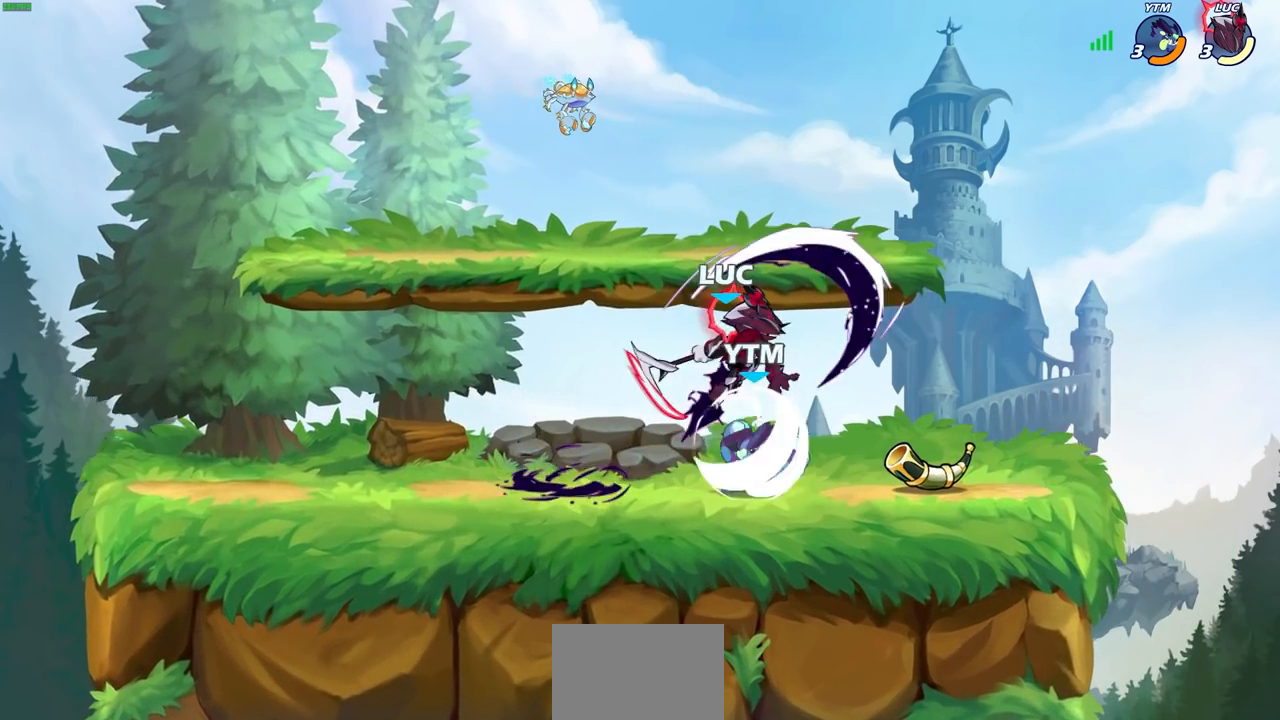
{"buttons": ["CROSS", "R1", "R2"], "left_stick": "up-left", "right_stick": "center", "events": [[283, "left_stick", "up-left"], [367, "CROSS", "down"], [400, "R1", "down"], [400, "R2", "down"]]}
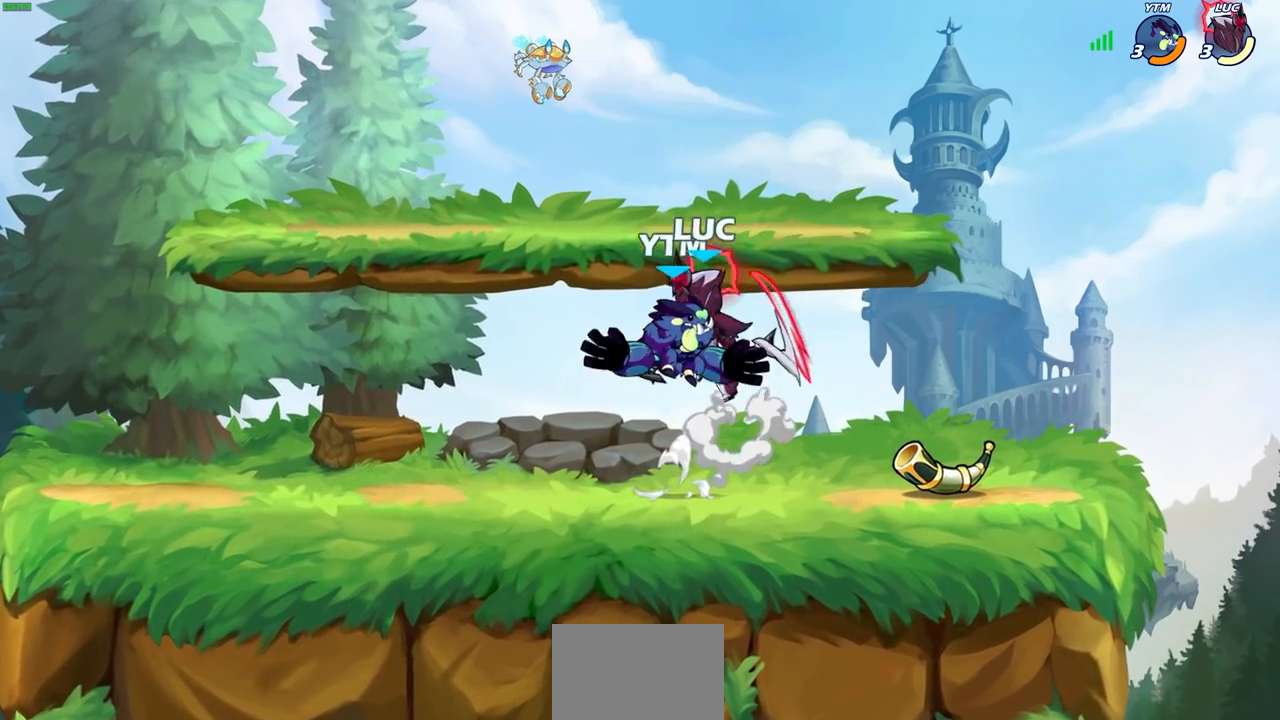
{"buttons": [], "left_stick": "center", "right_stick": "center", "events": [[17, "CROSS", "up"], [50, "left_stick", "up-right"], [67, "R1", "up"], [67, "R2", "up"], [183, "left_stick", "right"], [283, "left_stick", "center"]]}
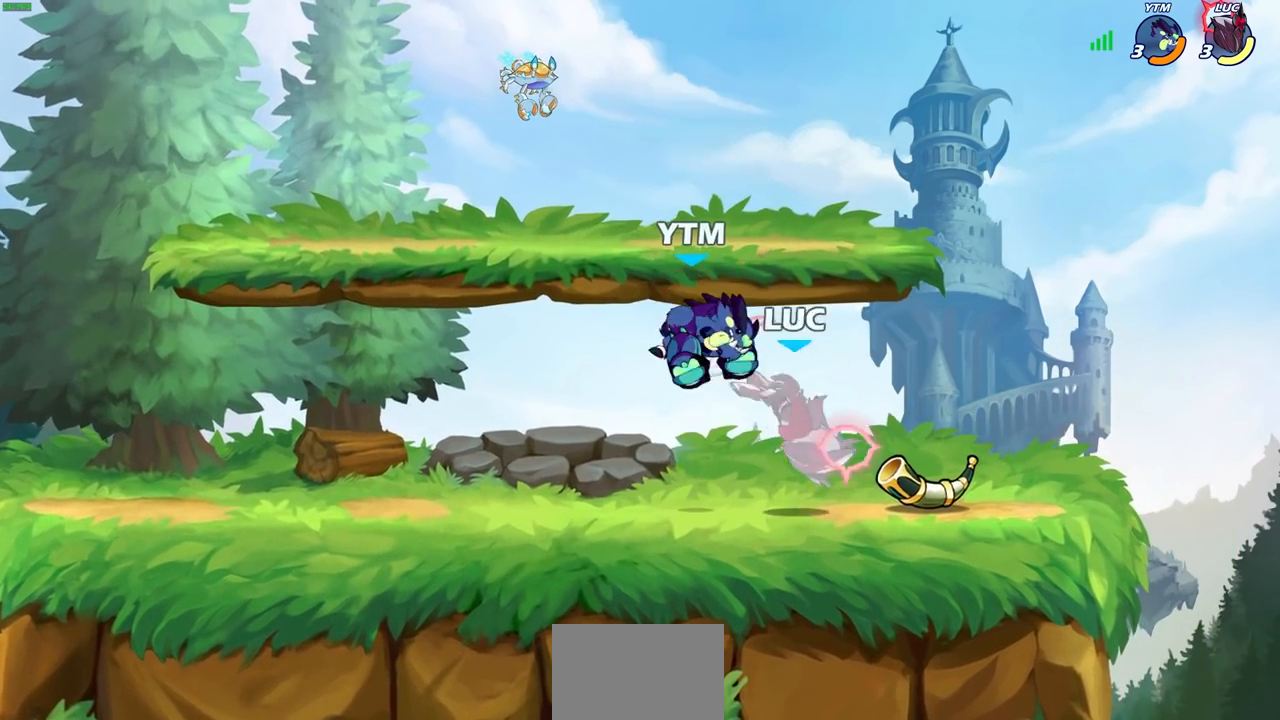
{"buttons": ["SQUARE"], "left_stick": "right", "right_stick": "center", "events": [[200, "R1", "down"], [200, "R2", "down"], [417, "left_stick", "right"], [433, "SQUARE", "down"], [483, "R1", "up"], [483, "R2", "up"]]}
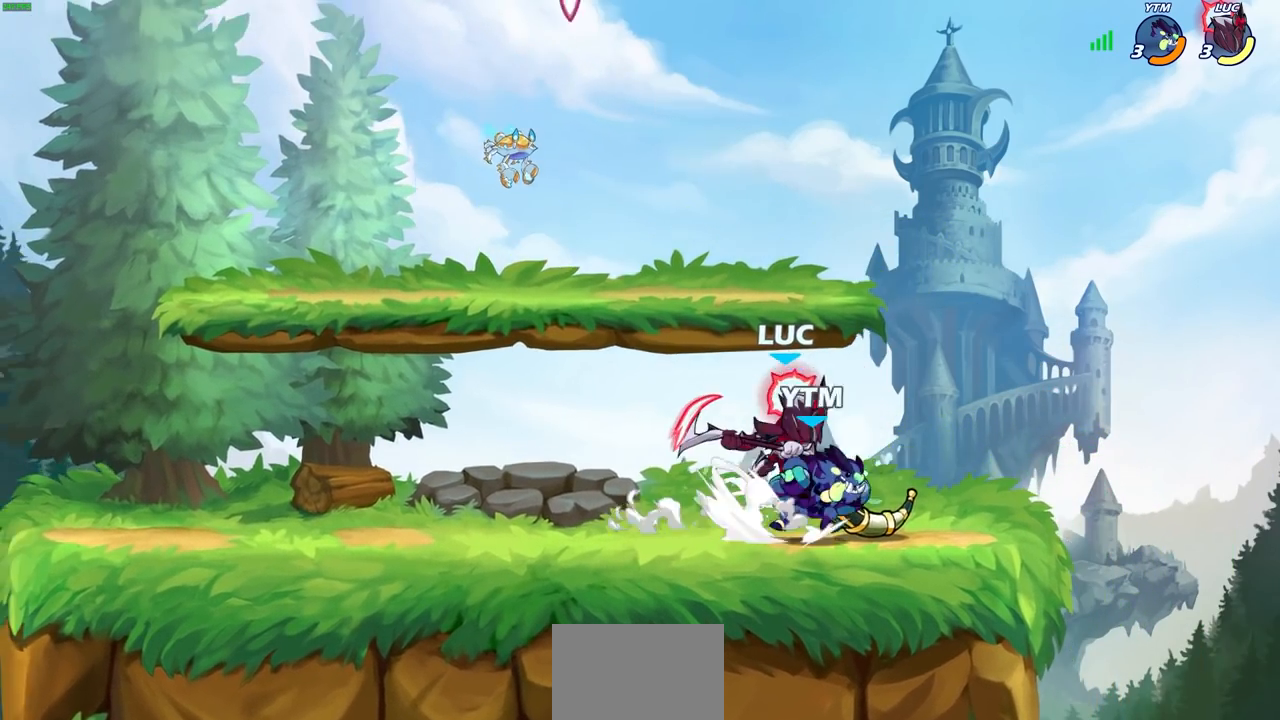
{"buttons": [], "left_stick": "center", "right_stick": "center", "events": [[17, "SQUARE", "up"], [17, "left_stick", "center"], [350, "CIRCLE", "down"], [417, "CIRCLE", "up"]]}
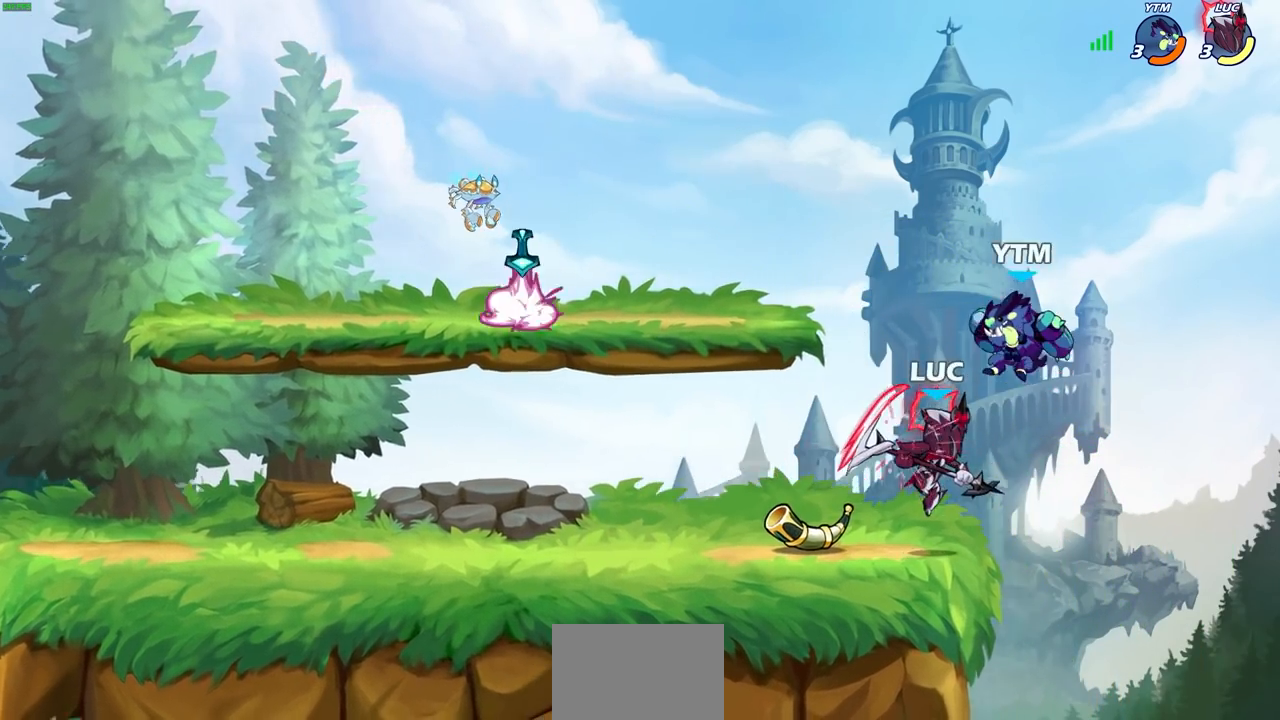
{"buttons": [], "left_stick": "center", "right_stick": "center", "events": [[67, "CIRCLE", "down"], [150, "CIRCLE", "up"]]}
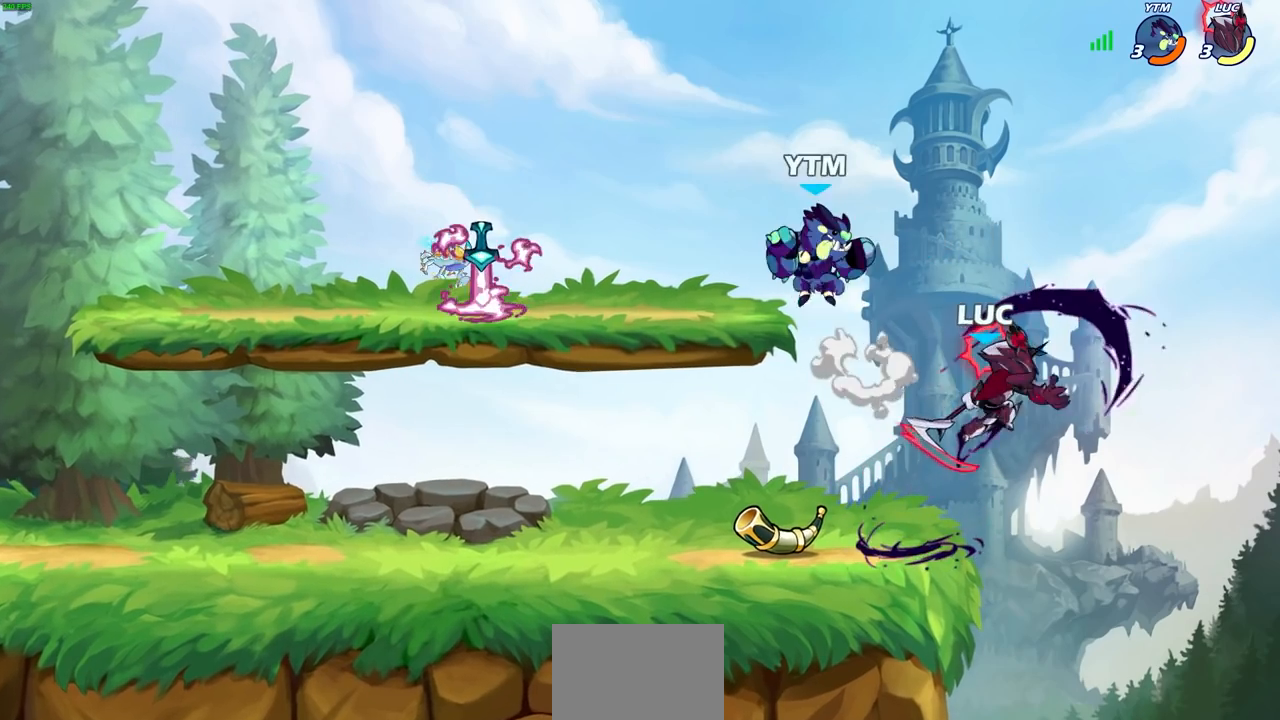
{"buttons": ["CIRCLE"], "left_stick": "left", "right_stick": "center", "events": [[150, "left_stick", "right"], [450, "left_stick", "left"], [467, "CIRCLE", "down"]]}
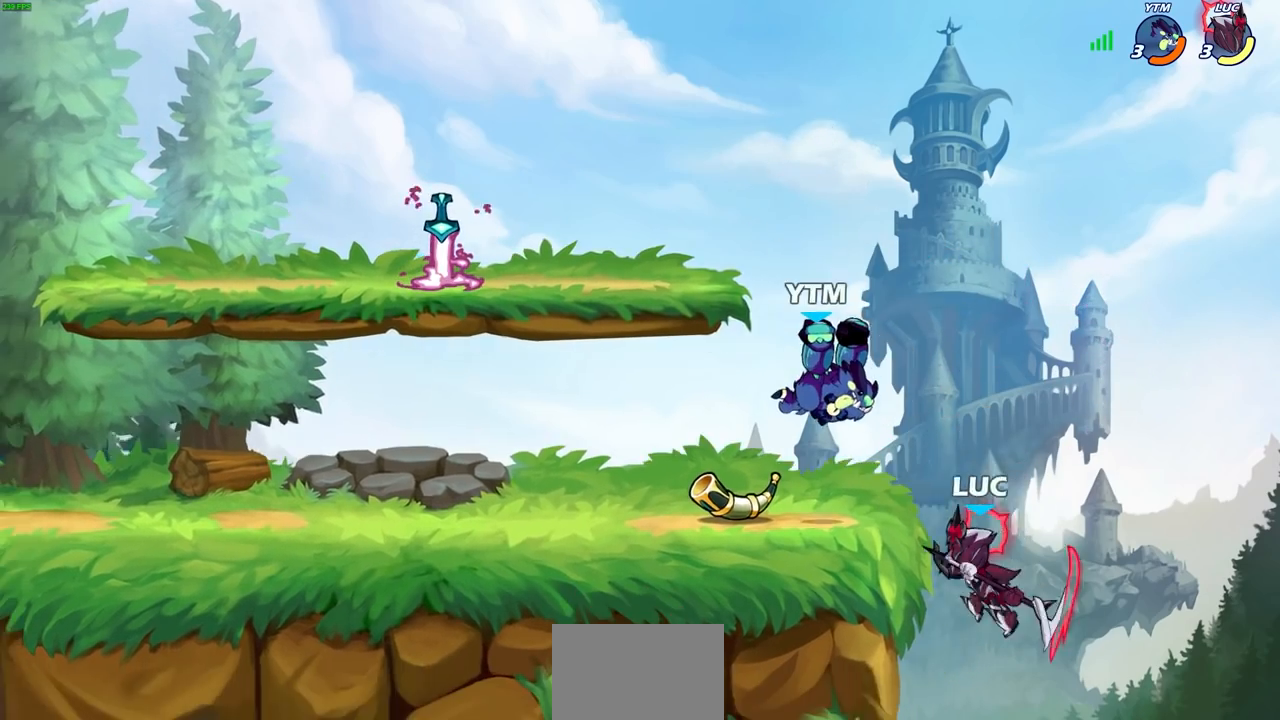
{"buttons": [], "left_stick": "left", "right_stick": "center", "events": [[67, "CIRCLE", "up"], [67, "left_stick", "center"], [500, "left_stick", "left"]]}
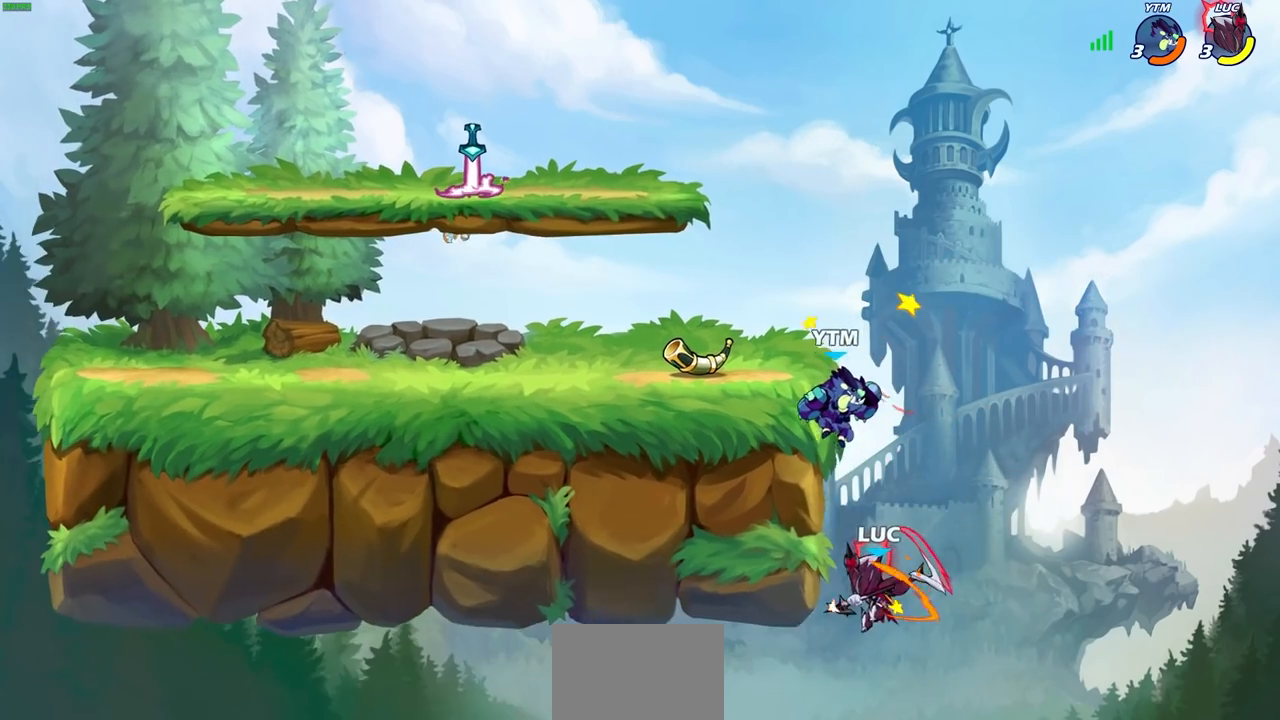
{"buttons": [], "left_stick": "left", "right_stick": "center", "events": [[67, "CROSS", "down"], [200, "CROSS", "up"]]}
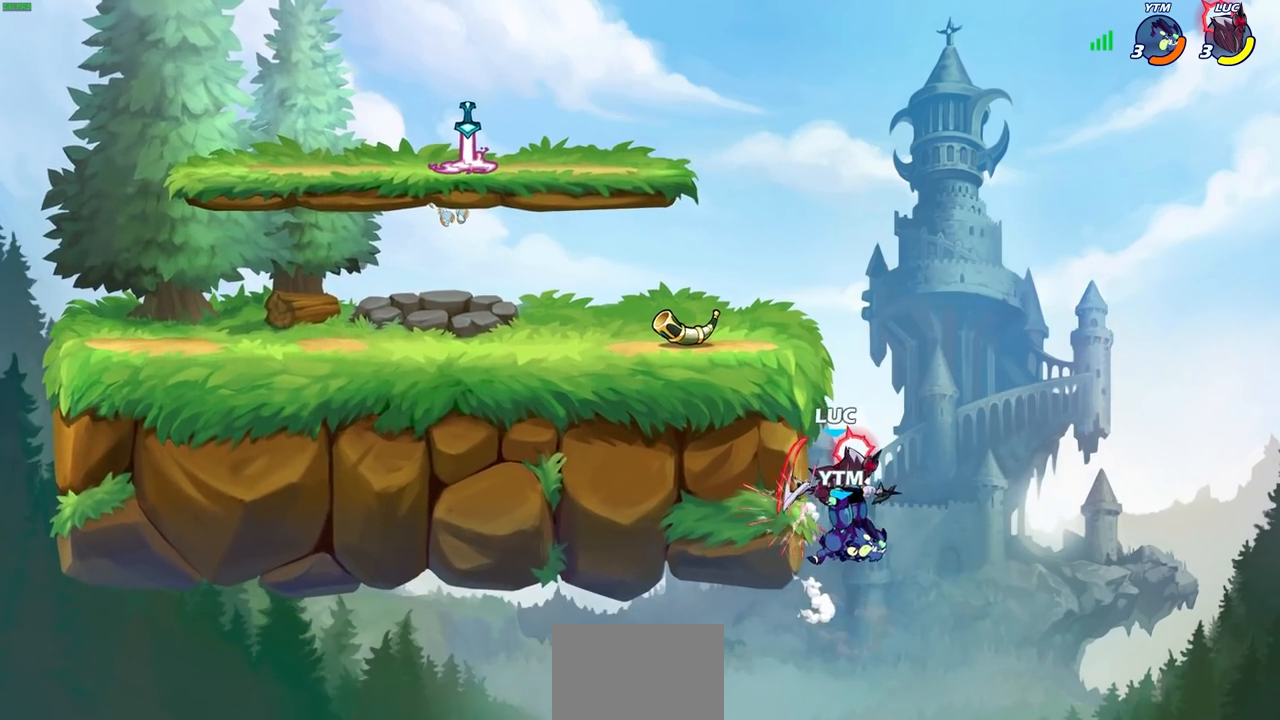
{"buttons": ["R2"], "left_stick": "up", "right_stick": "center", "events": [[233, "left_stick", "center"], [367, "left_stick", "up-right"], [417, "left_stick", "up"], [500, "R2", "down"]]}
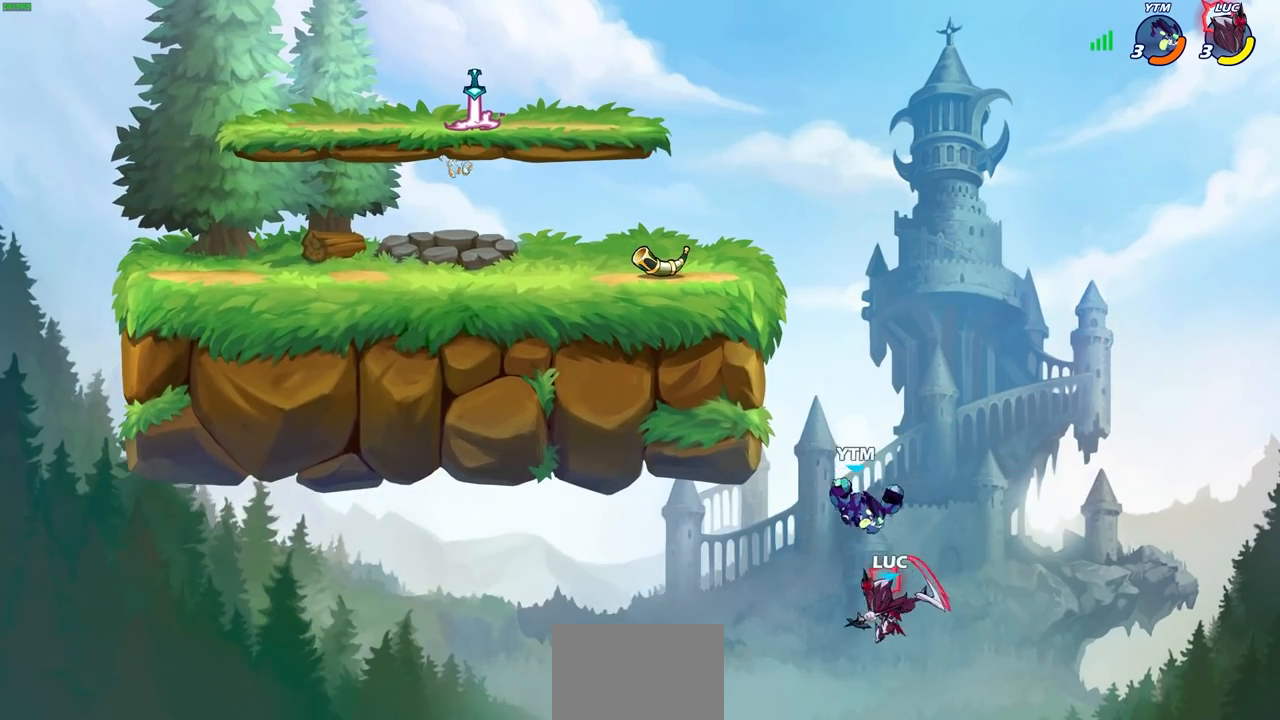
{"buttons": ["CROSS"], "left_stick": "left", "right_stick": "center", "events": [[383, "R2", "up"], [417, "CROSS", "down"], [433, "left_stick", "left"]]}
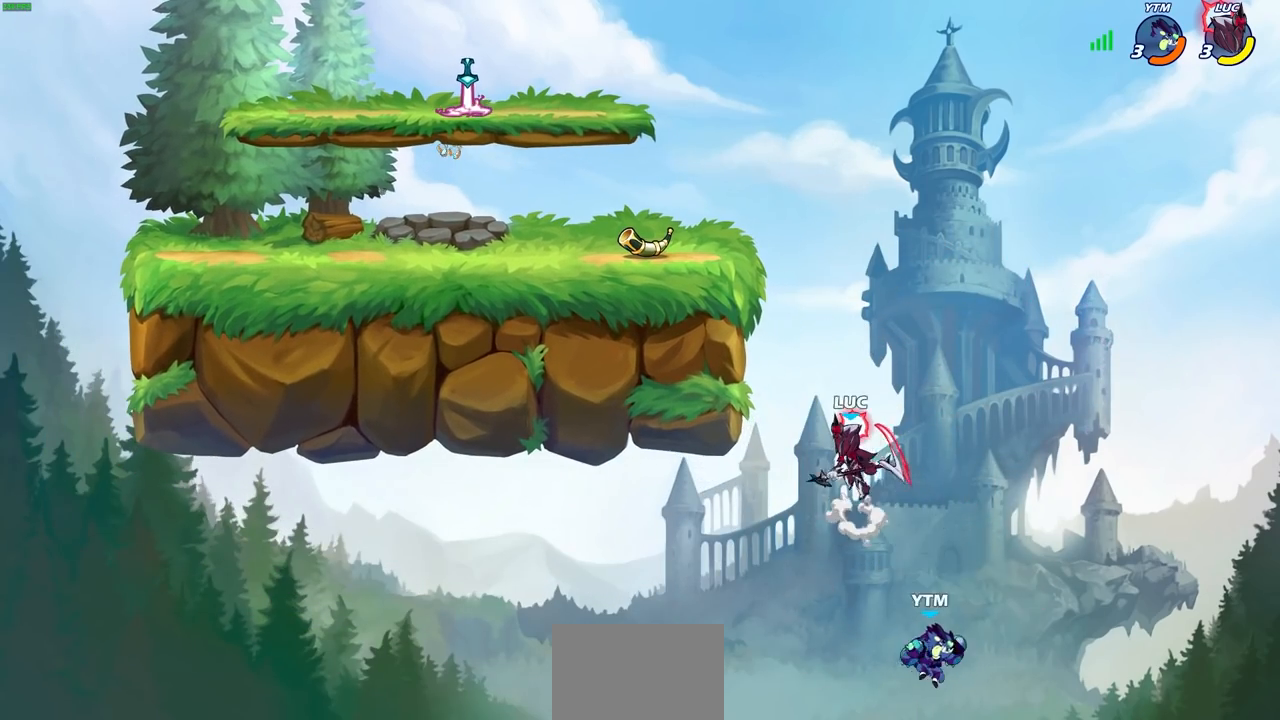
{"buttons": ["CROSS"], "left_stick": "left", "right_stick": "center", "events": [[283, "CROSS", "up"], [350, "left_stick", "right"], [417, "CROSS", "down"], [450, "left_stick", "left"]]}
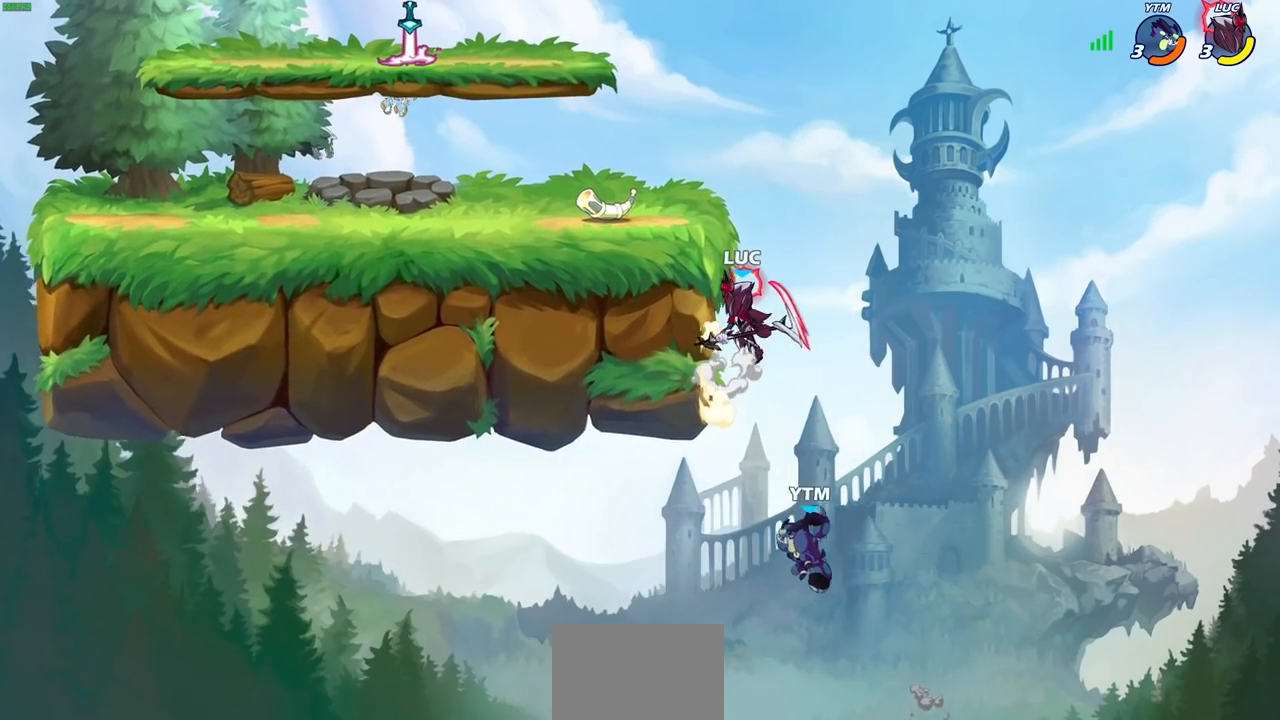
{"buttons": [], "left_stick": "center", "right_stick": "center", "events": [[67, "CROSS", "up"], [117, "left_stick", "down-left"], [183, "CIRCLE", "down"], [333, "CIRCLE", "up"], [333, "left_stick", "center"]]}
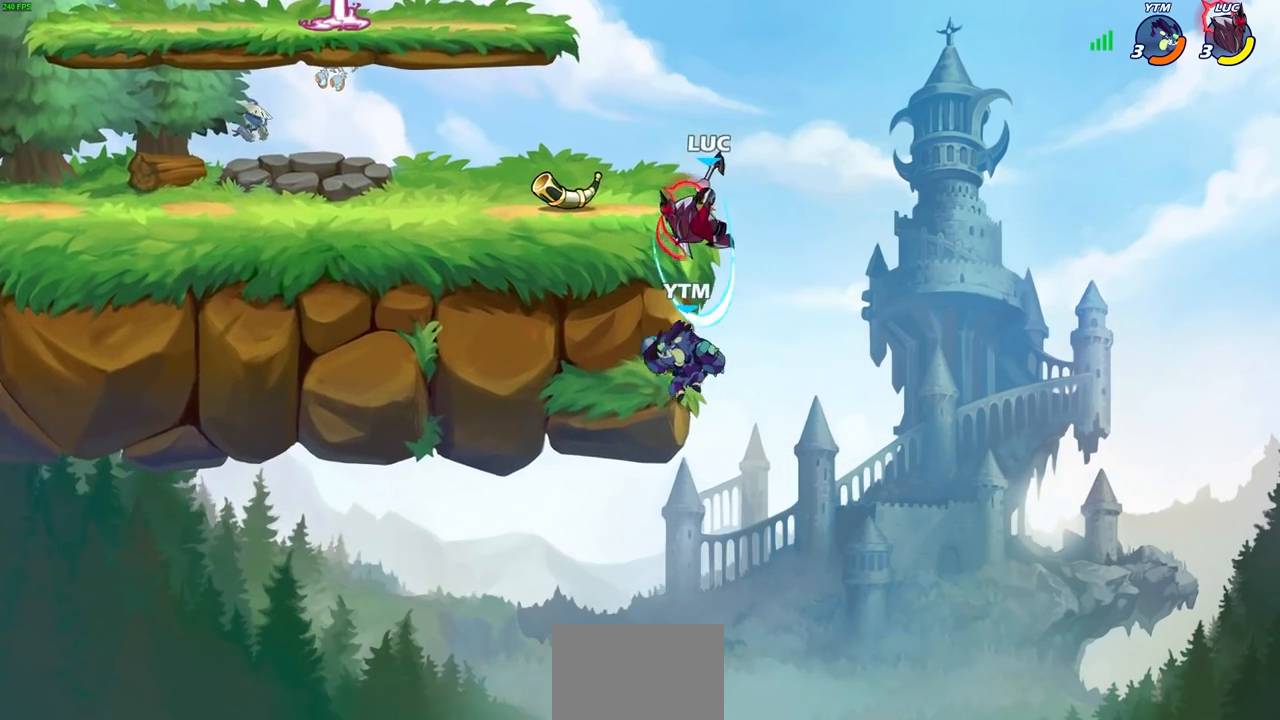
{"buttons": ["CROSS"], "left_stick": "left", "right_stick": "center", "events": [[200, "left_stick", "left"], [483, "CROSS", "down"]]}
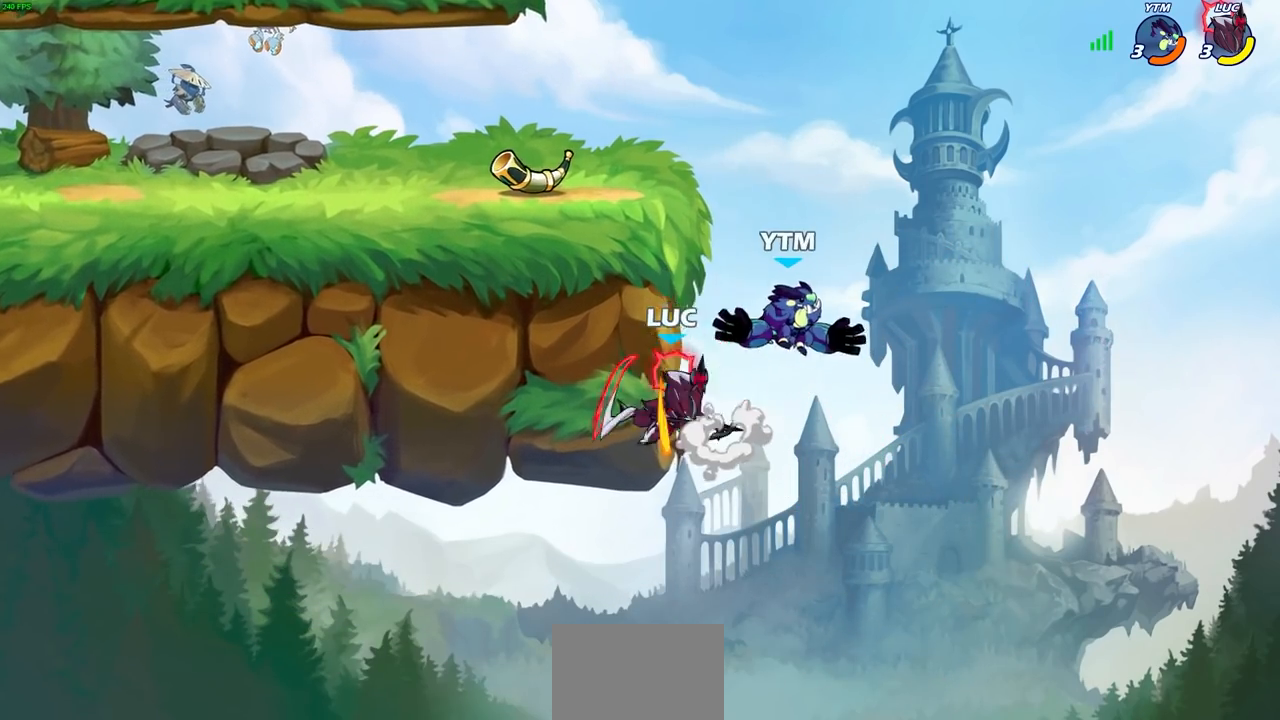
{"buttons": ["CIRCLE"], "left_stick": "left", "right_stick": "center", "events": [[100, "CROSS", "up"], [117, "left_stick", "up"], [183, "left_stick", "right"], [283, "left_stick", "down"], [367, "left_stick", "left"], [417, "CIRCLE", "down"]]}
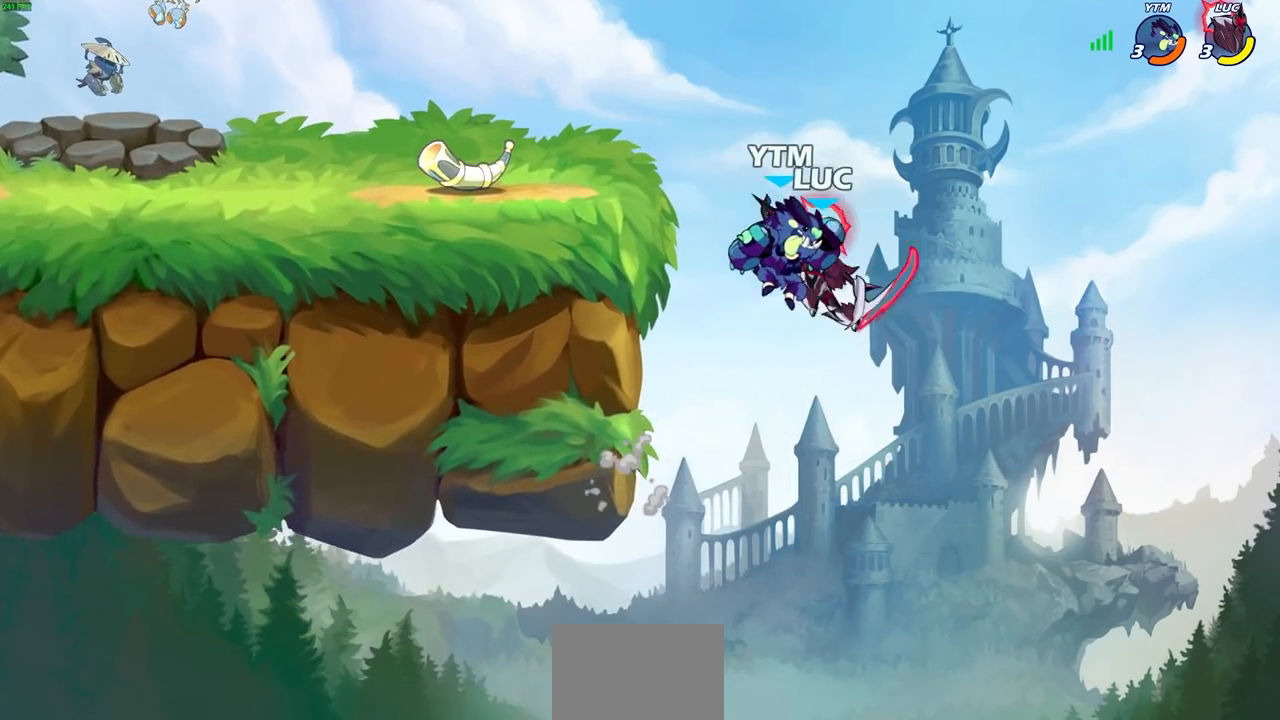
{"buttons": [], "left_stick": "center", "right_stick": "center", "events": [[17, "CIRCLE", "up"], [133, "left_stick", "center"]]}
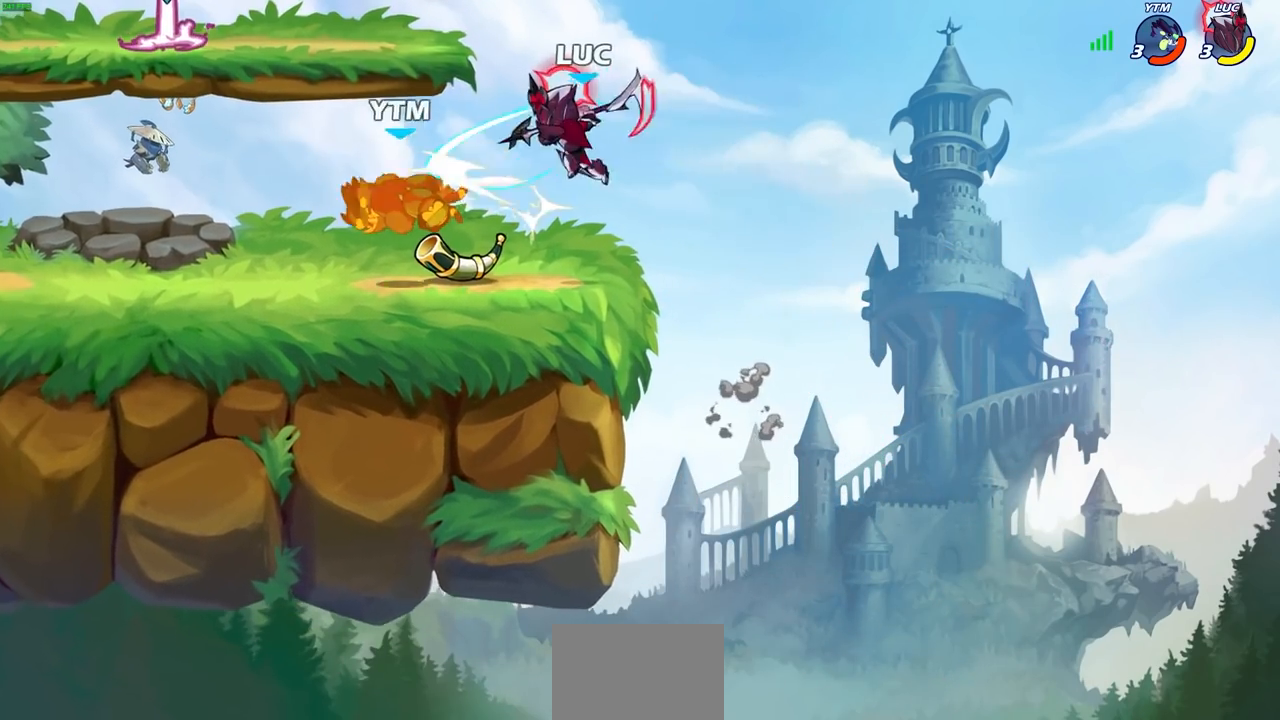
{"buttons": [], "left_stick": "center", "right_stick": "center", "events": [[100, "left_stick", "left"], [367, "R2", "down"], [383, "CIRCLE", "down"], [467, "CIRCLE", "up"], [467, "left_stick", "center"], [483, "R2", "up"]]}
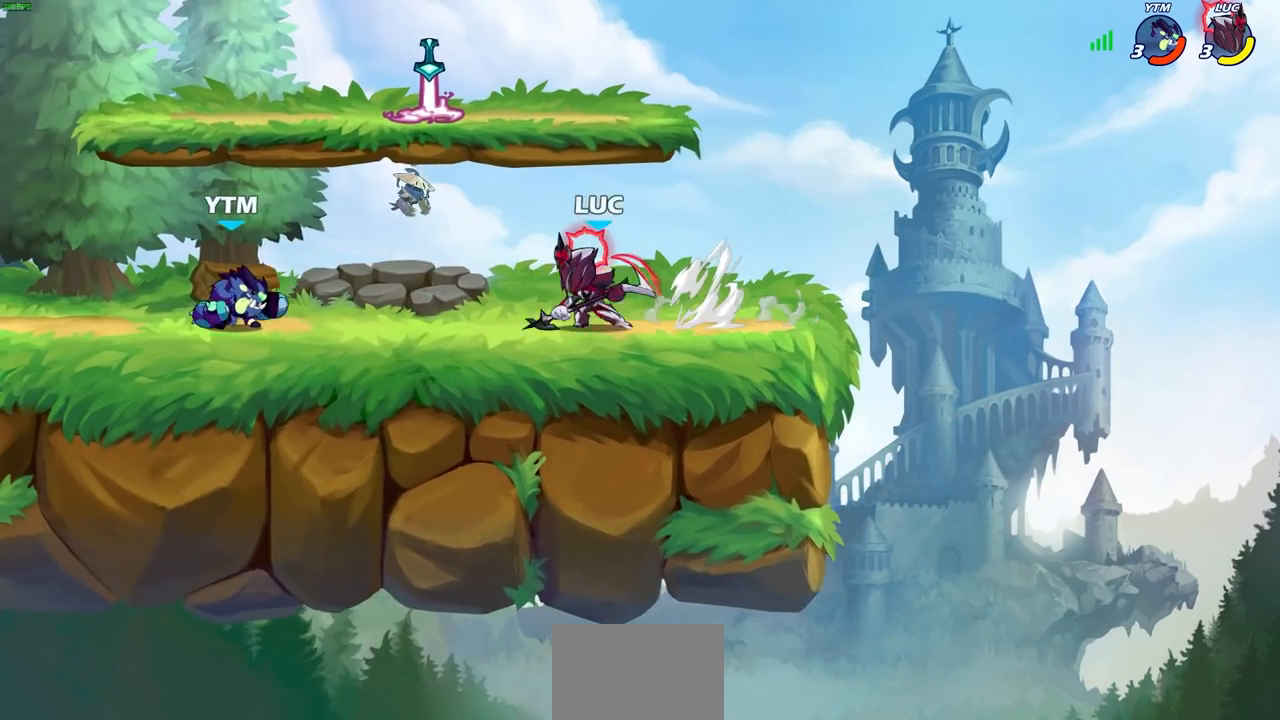
{"buttons": [], "left_stick": "center", "right_stick": "center", "events": []}
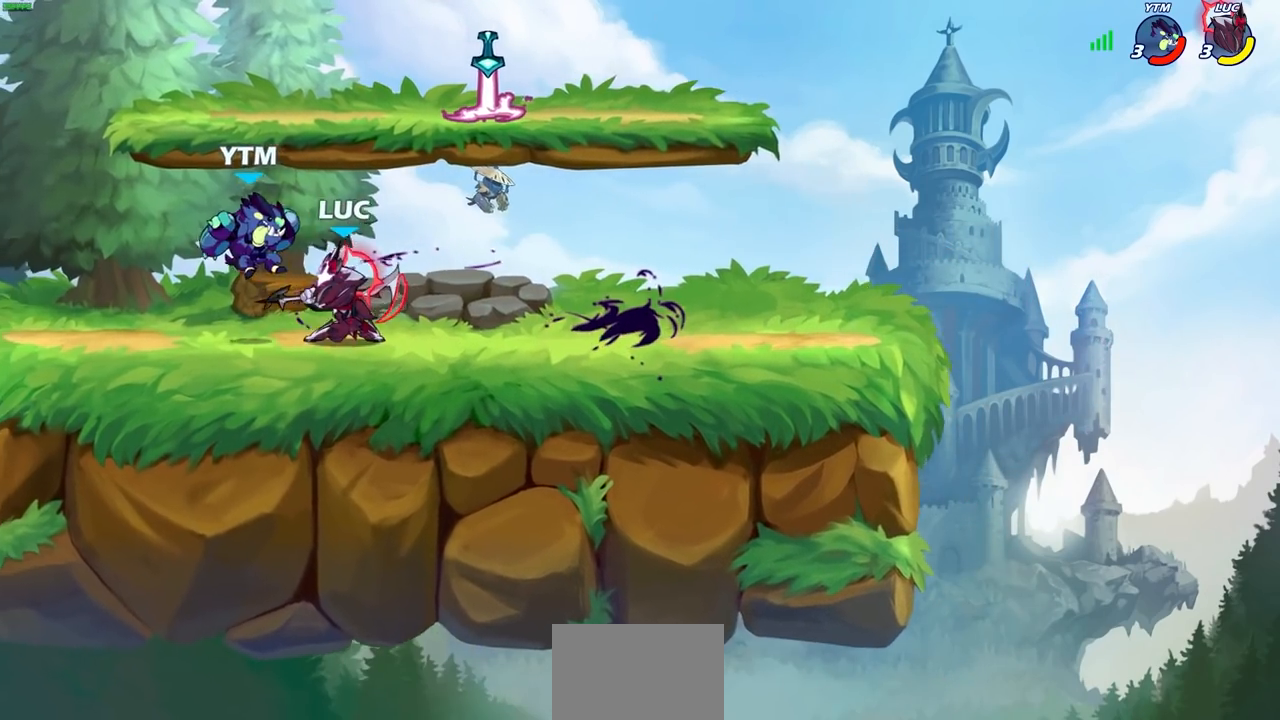
{"buttons": [], "left_stick": "center", "right_stick": "center", "events": []}